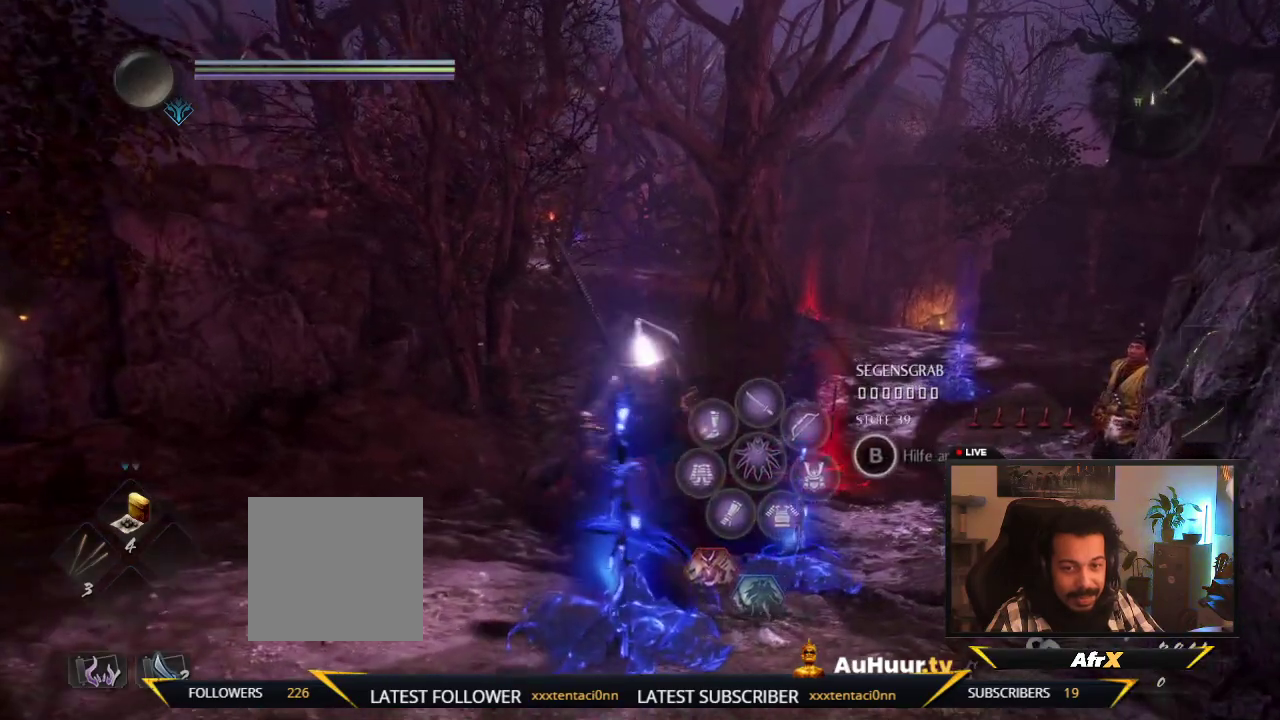
Gameplay with a controller (Xbox layout); each line is a JSON object with the inputs held at the frame after it (dt_ms = milliseconds from this image to that frame). "events" lists button and stick changes between this image and that frame as [ms after this image, input, new state], when the widget could be followed in between. This overlay highlights the sticks when they move; stick clicks (L3 R3) are not distinguishable. Not read: L3 R3.
{"dt_ms": 300, "buttons": [], "left_stick": "up-right", "right_stick": "center"}
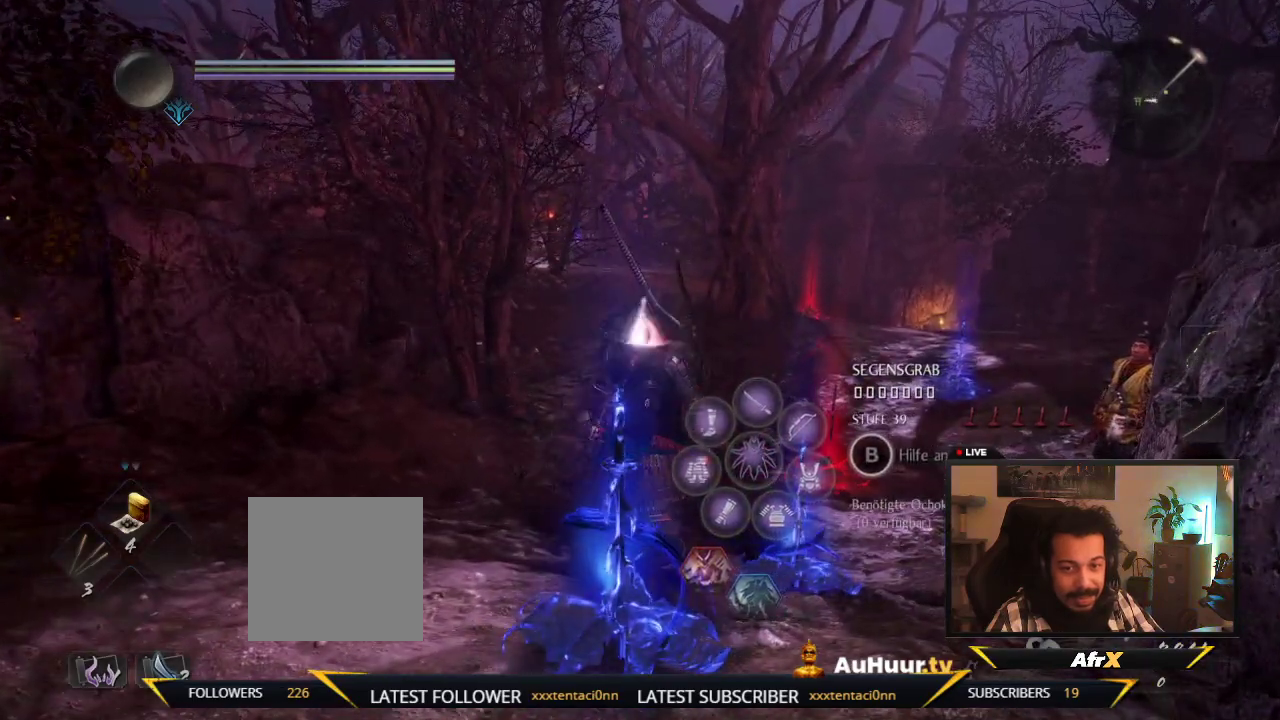
{"dt_ms": 400, "buttons": [], "left_stick": "up-right", "right_stick": "center"}
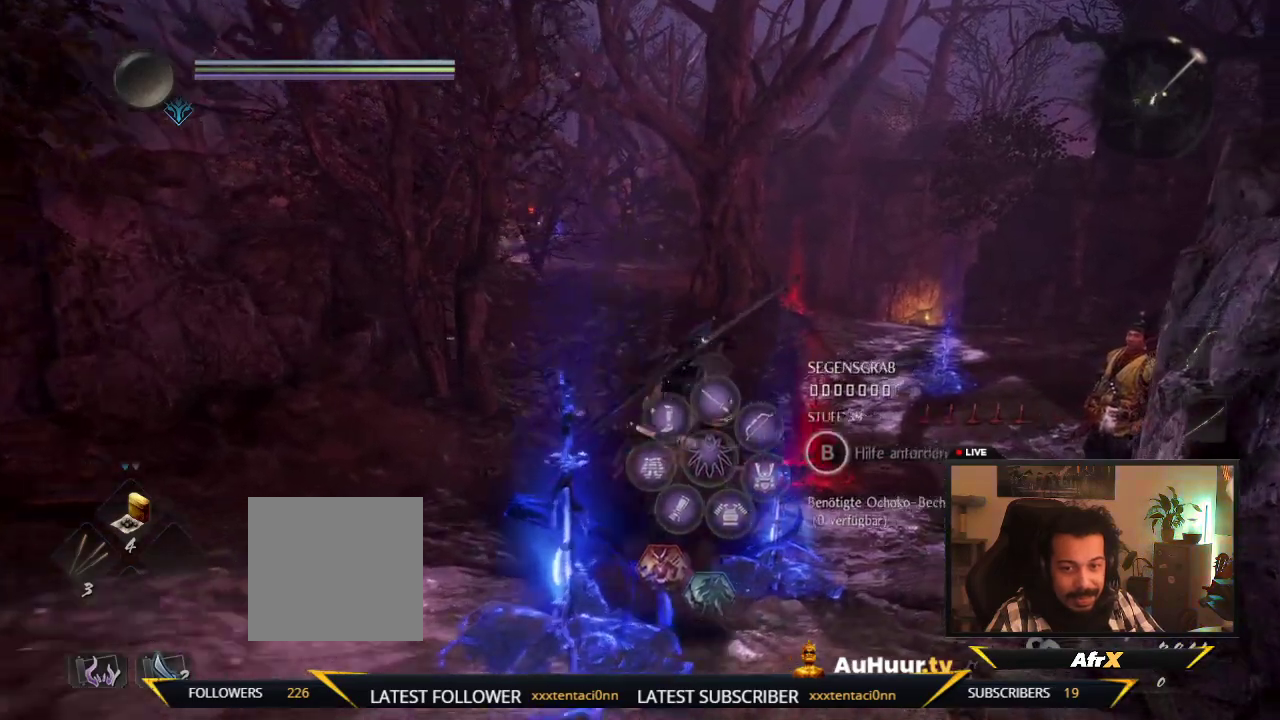
{"dt_ms": 700, "buttons": [], "left_stick": "up-right", "right_stick": "center", "events": []}
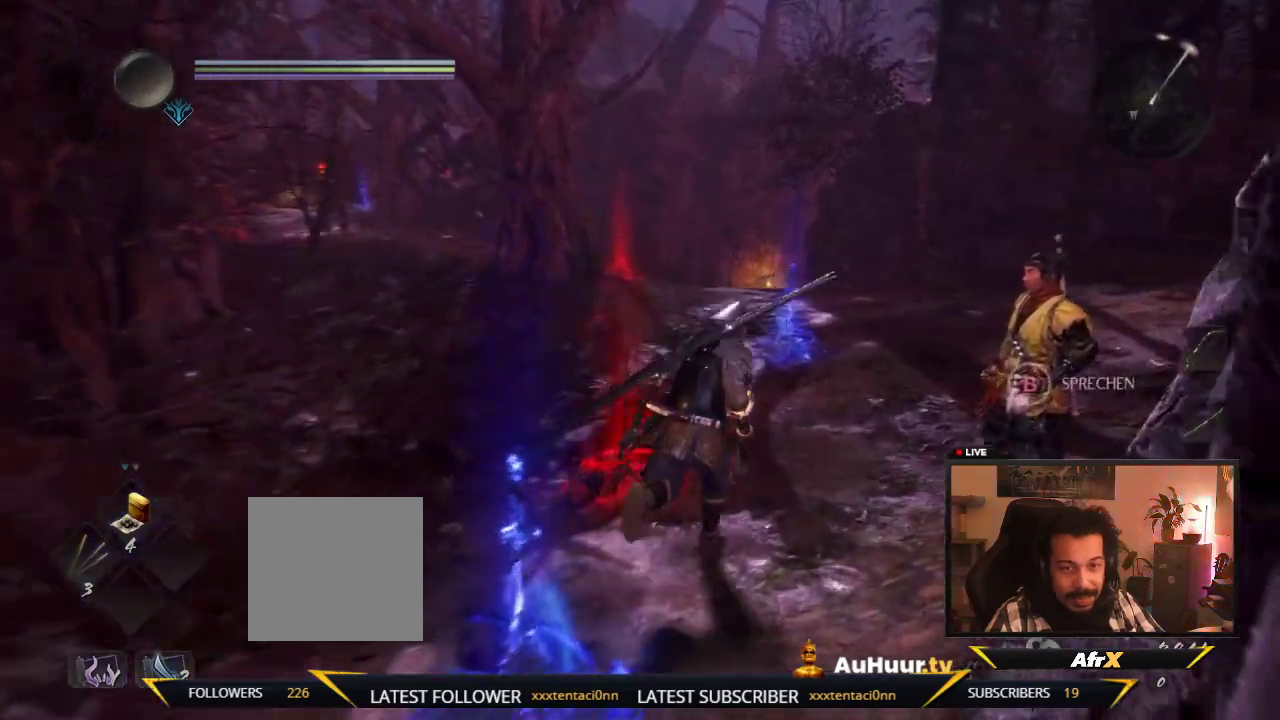
{"dt_ms": 400, "buttons": [], "left_stick": "up-right", "right_stick": "center", "events": []}
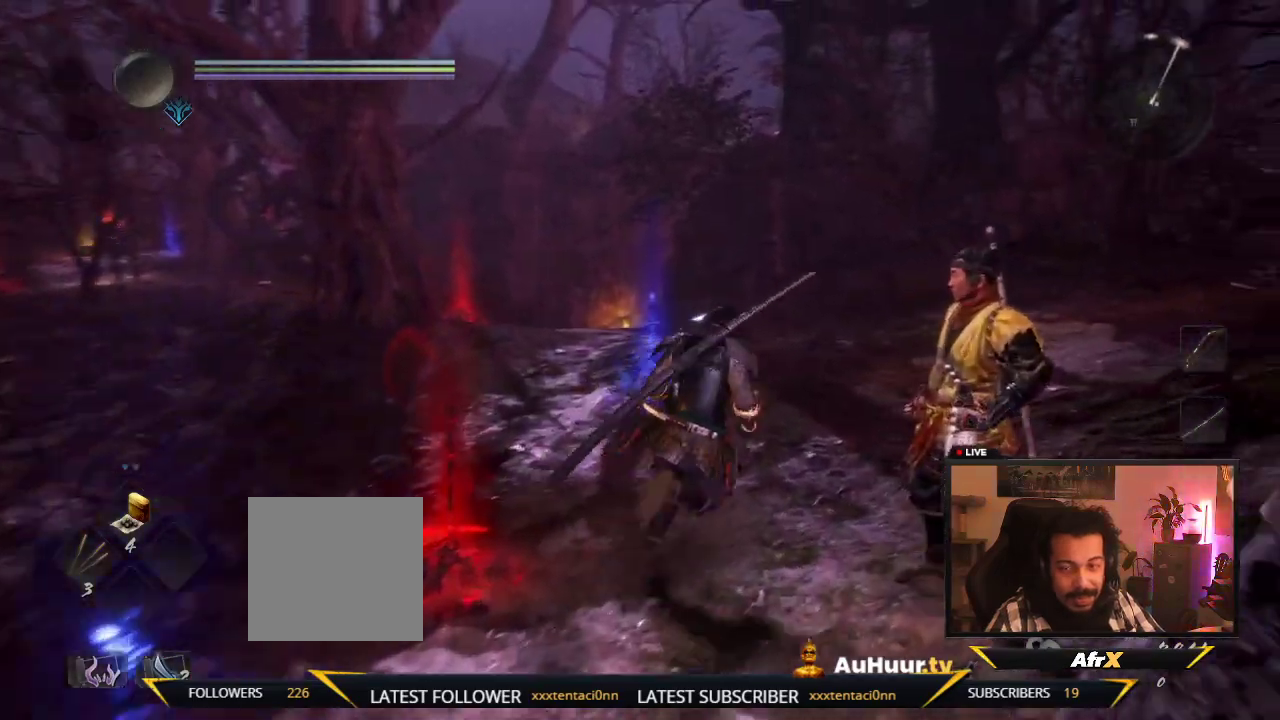
{"dt_ms": 300, "buttons": [], "left_stick": "up-right", "right_stick": "center", "events": []}
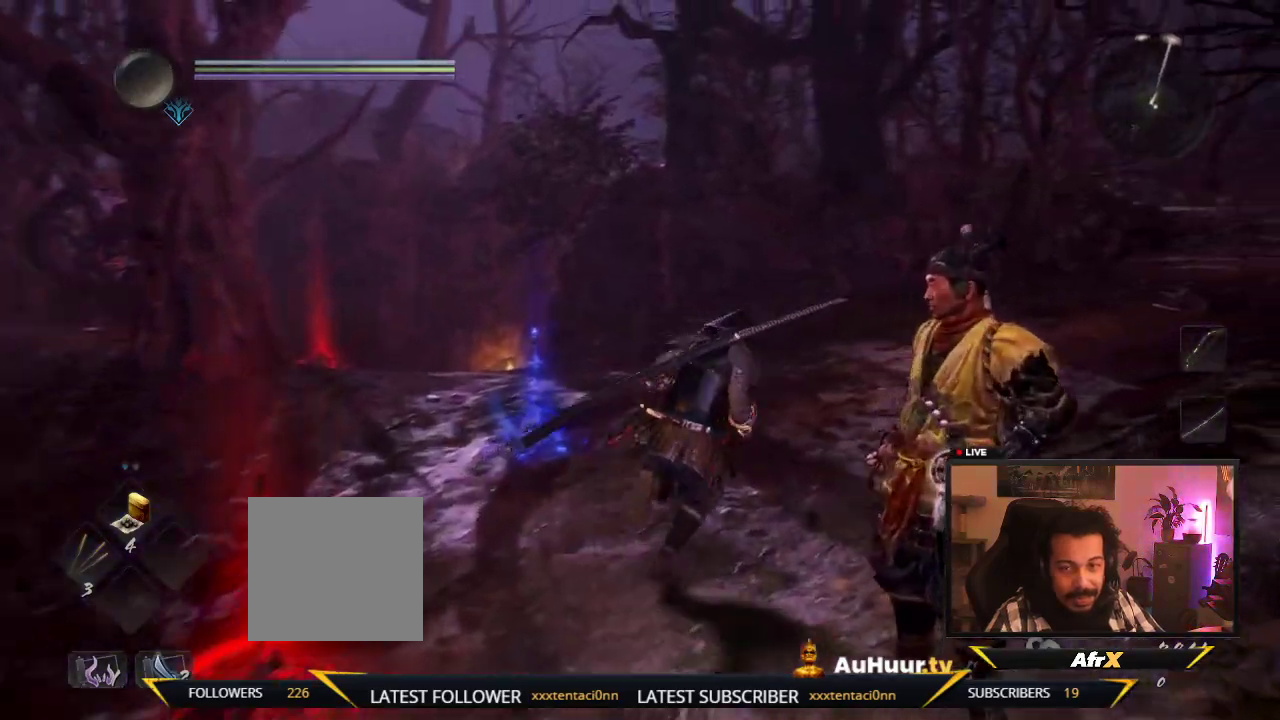
{"dt_ms": 600, "buttons": [], "left_stick": "up-right", "right_stick": "center", "events": []}
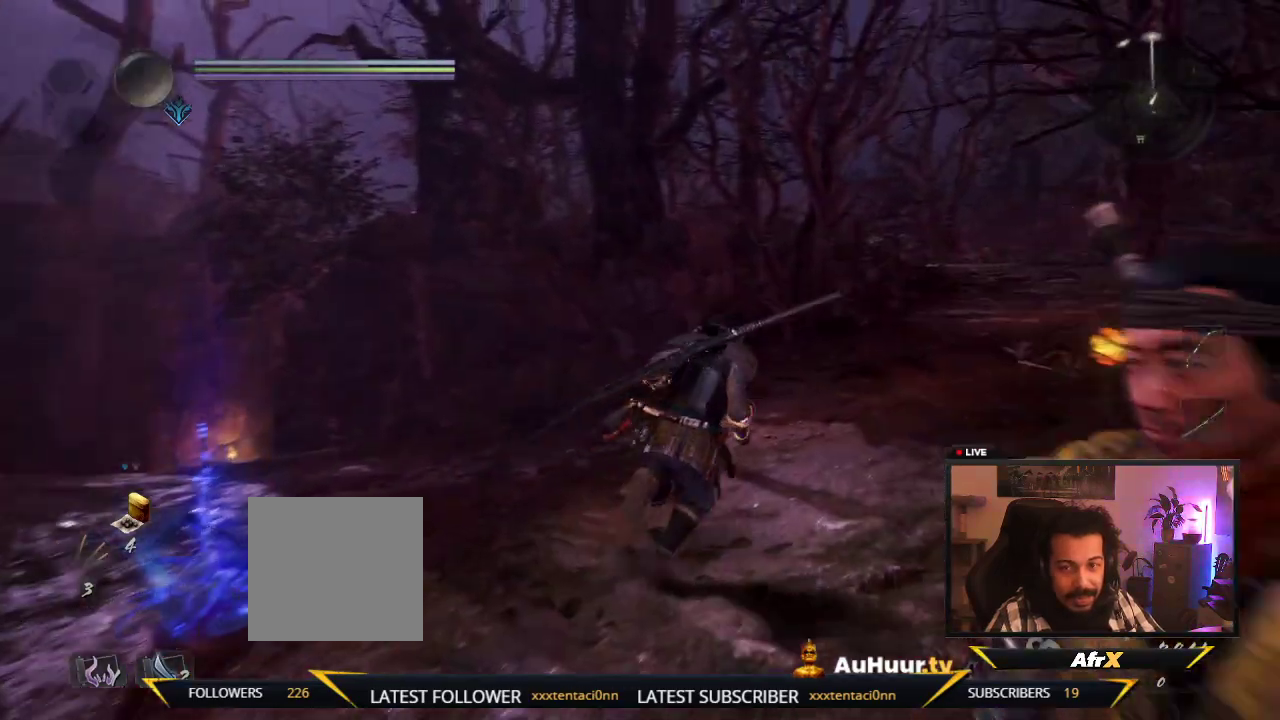
{"dt_ms": 600, "buttons": ["A"], "left_stick": "up-right", "right_stick": "center", "events": [[450, "A", "down"]]}
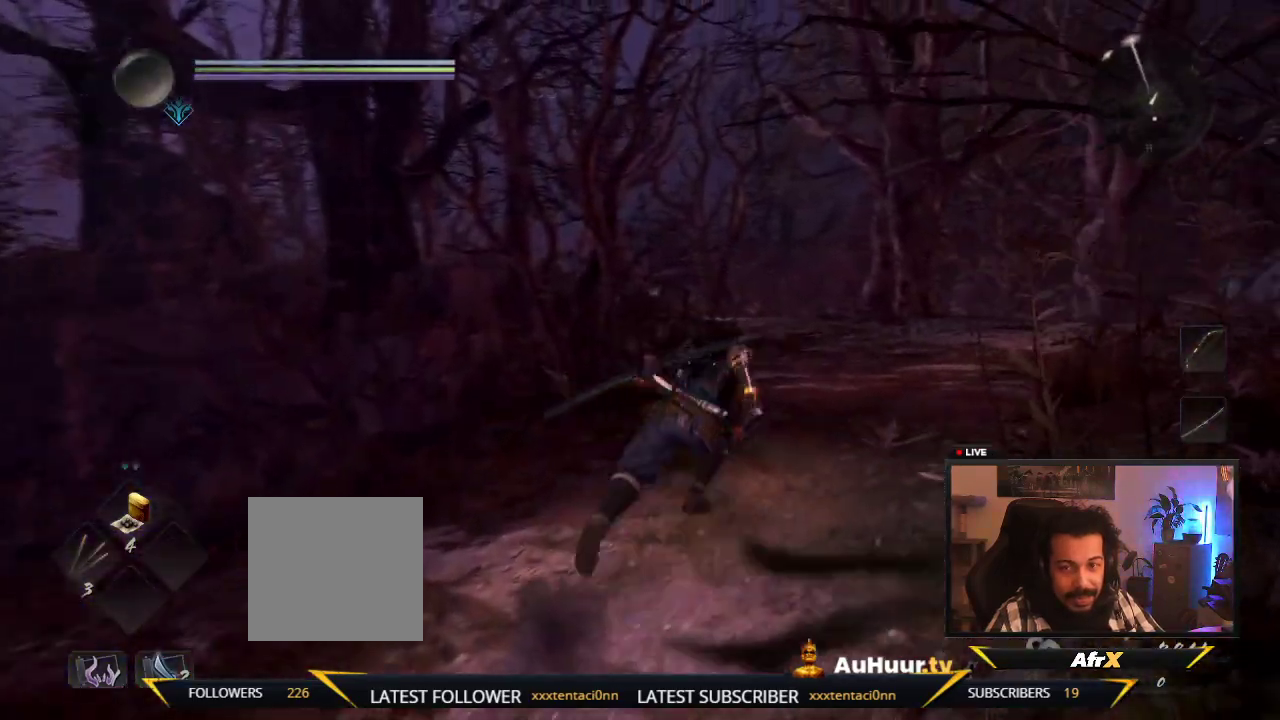
{"dt_ms": 500, "buttons": [], "left_stick": "up-right", "right_stick": "center", "events": [[467, "A", "up"]]}
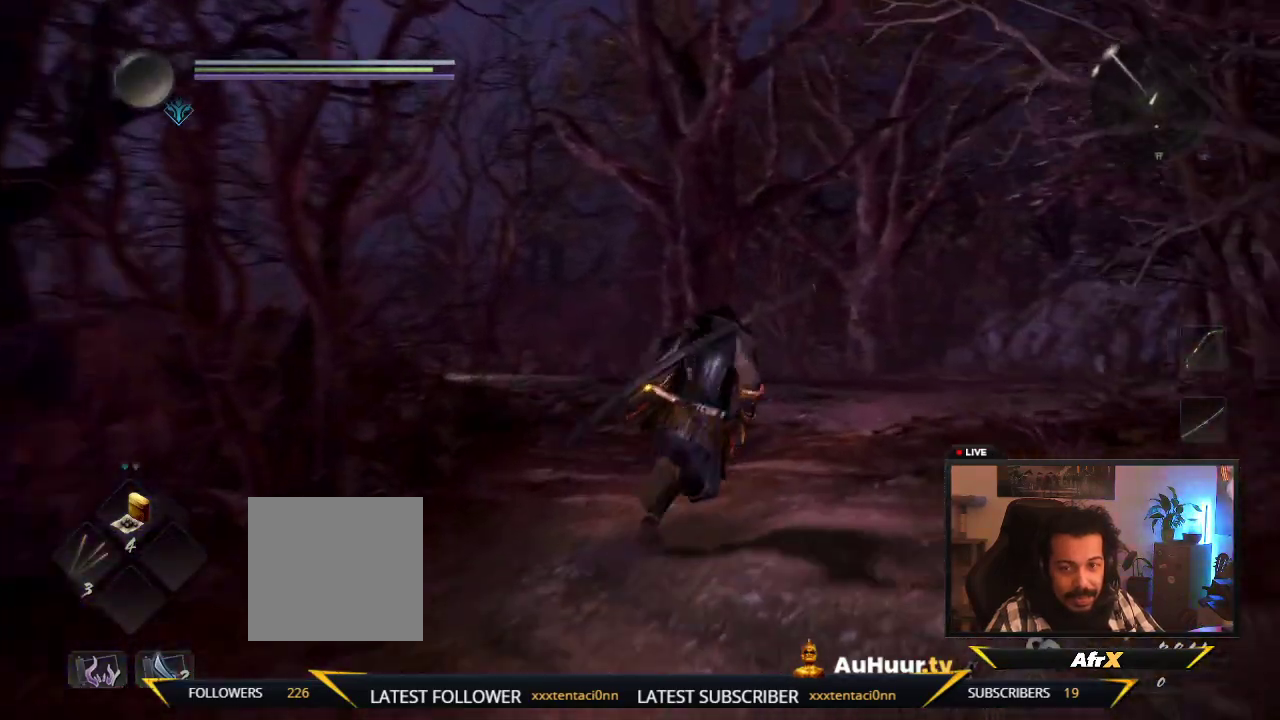
{"dt_ms": 500, "buttons": [], "left_stick": "up-right", "right_stick": "left", "events": [[267, "right_stick", "down"], [417, "right_stick", "left"]]}